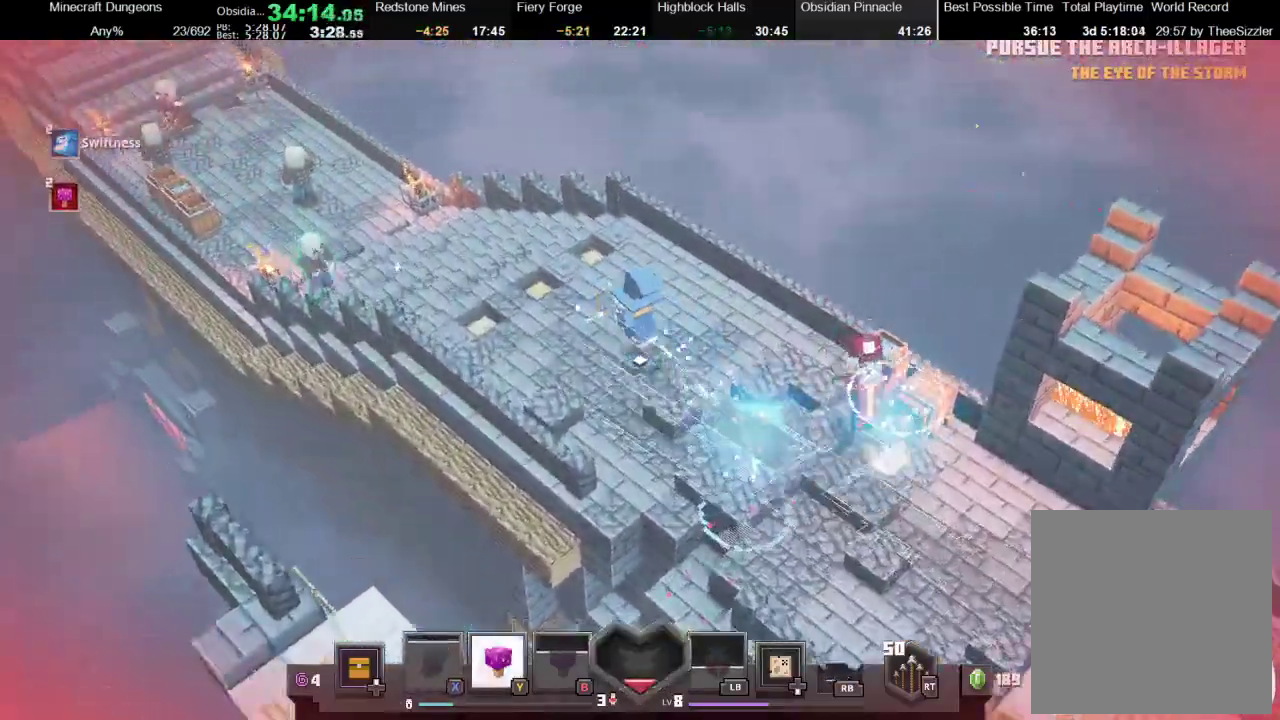
Gameplay with a controller (Xbox layout); each line is a JSON object with the inputs held at the frame after it. "events" lists button and stick changes between this image and that frame as [ms after this image, input, new state], when the widget could be followed in between. Not read: L3 R3.
{"buttons": [], "left_stick": "up", "right_stick": "center", "events": []}
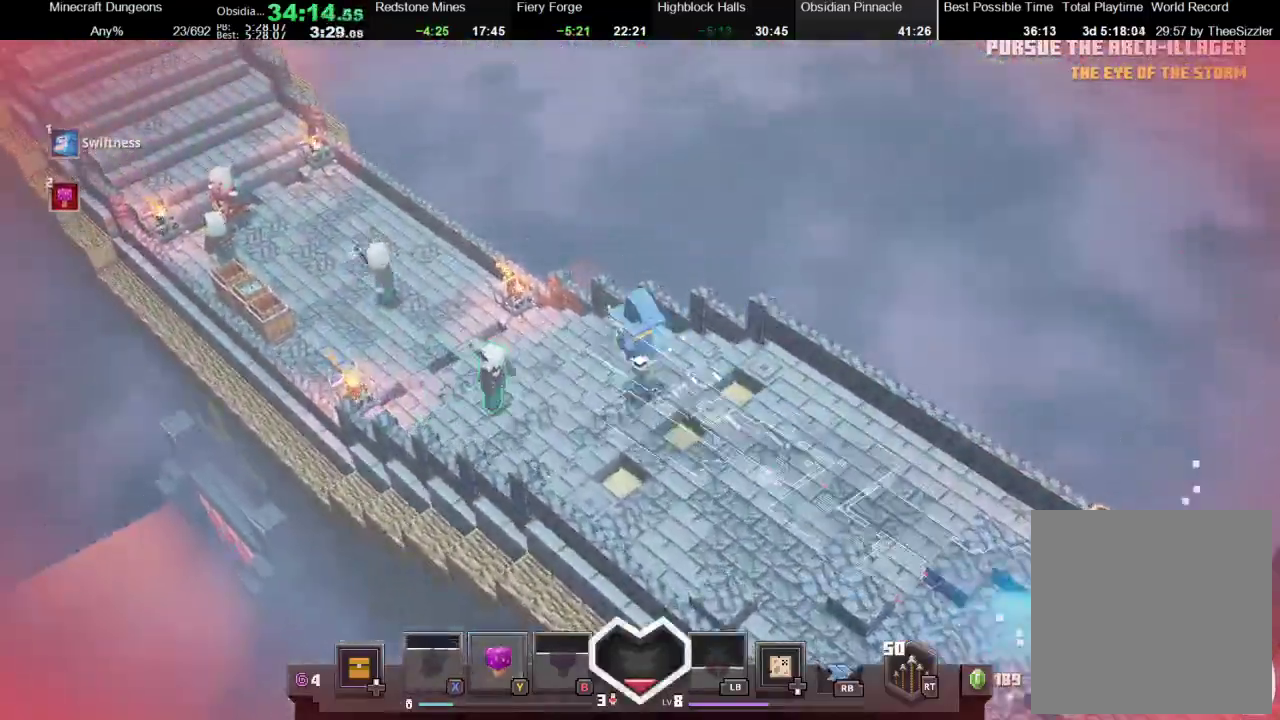
{"buttons": [], "left_stick": "up-left", "right_stick": "center", "events": [[200, "left_stick", "up-left"]]}
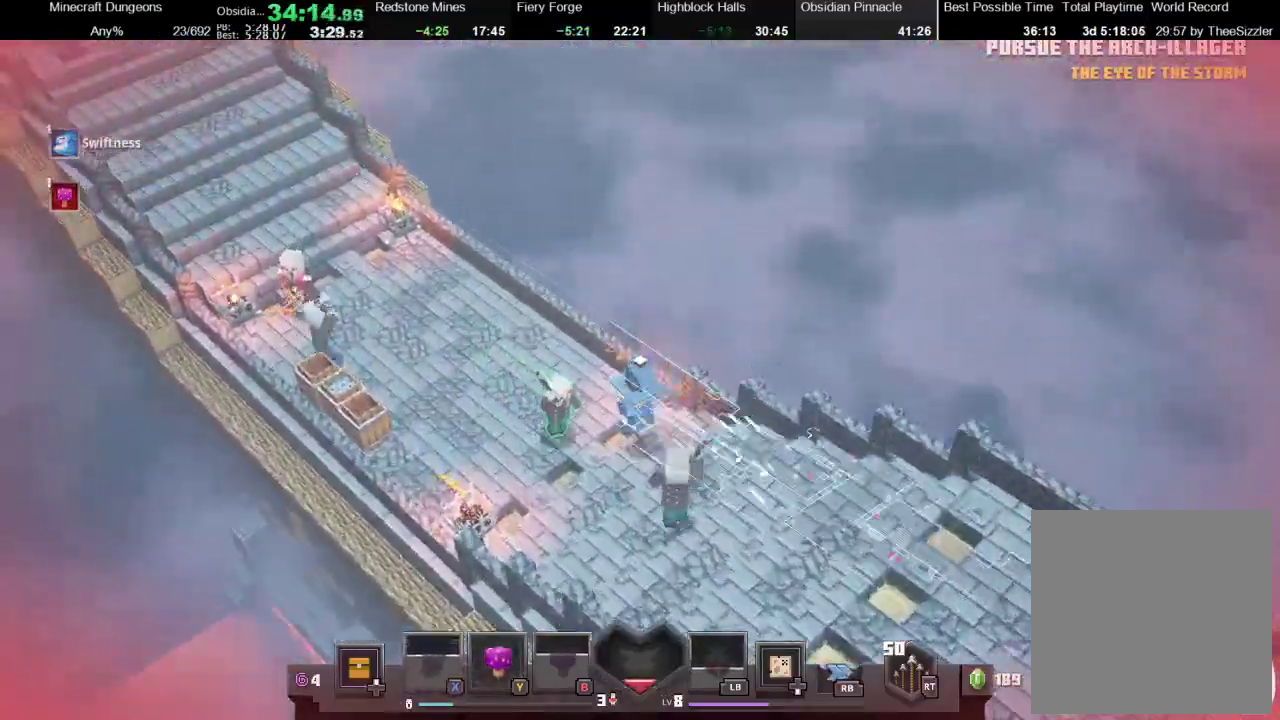
{"buttons": [], "left_stick": "up-left", "right_stick": "center", "events": [[133, "R1", "down"], [300, "R1", "up"]]}
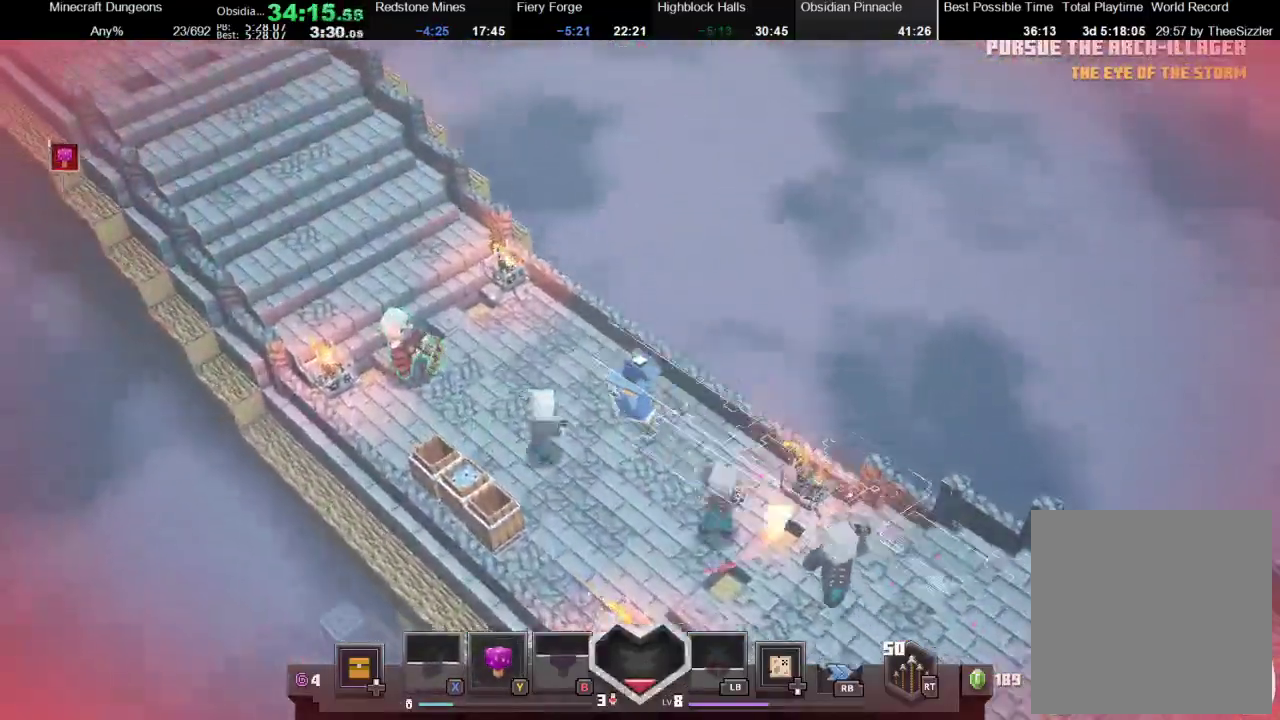
{"buttons": [], "left_stick": "up-left", "right_stick": "center", "events": []}
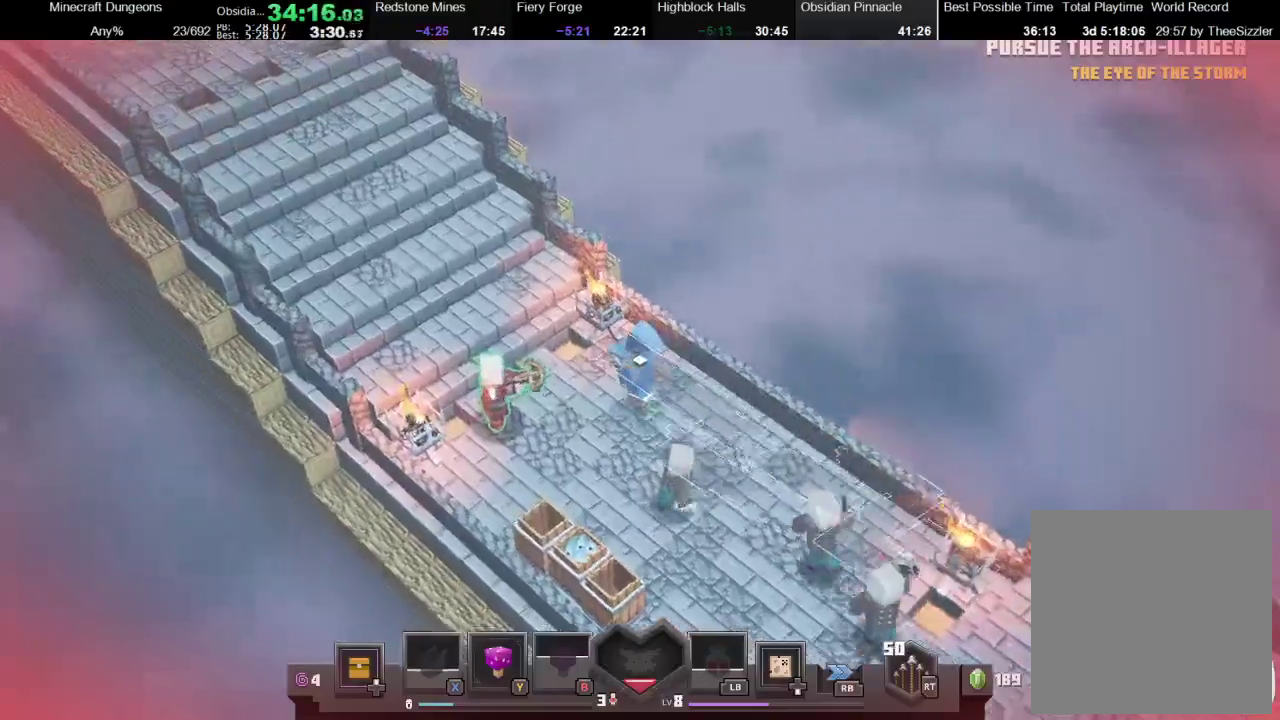
{"buttons": [], "left_stick": "up-left", "right_stick": "center", "events": []}
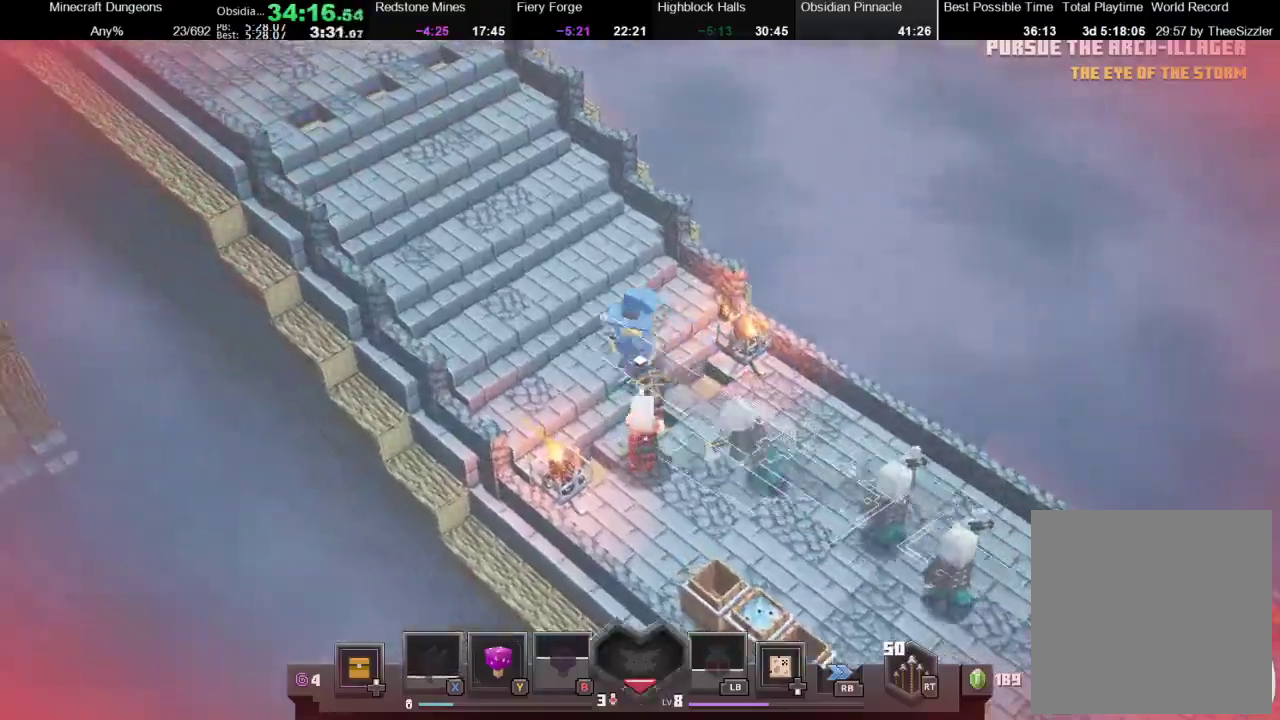
{"buttons": [], "left_stick": "left", "right_stick": "center", "events": [[233, "left_stick", "left"]]}
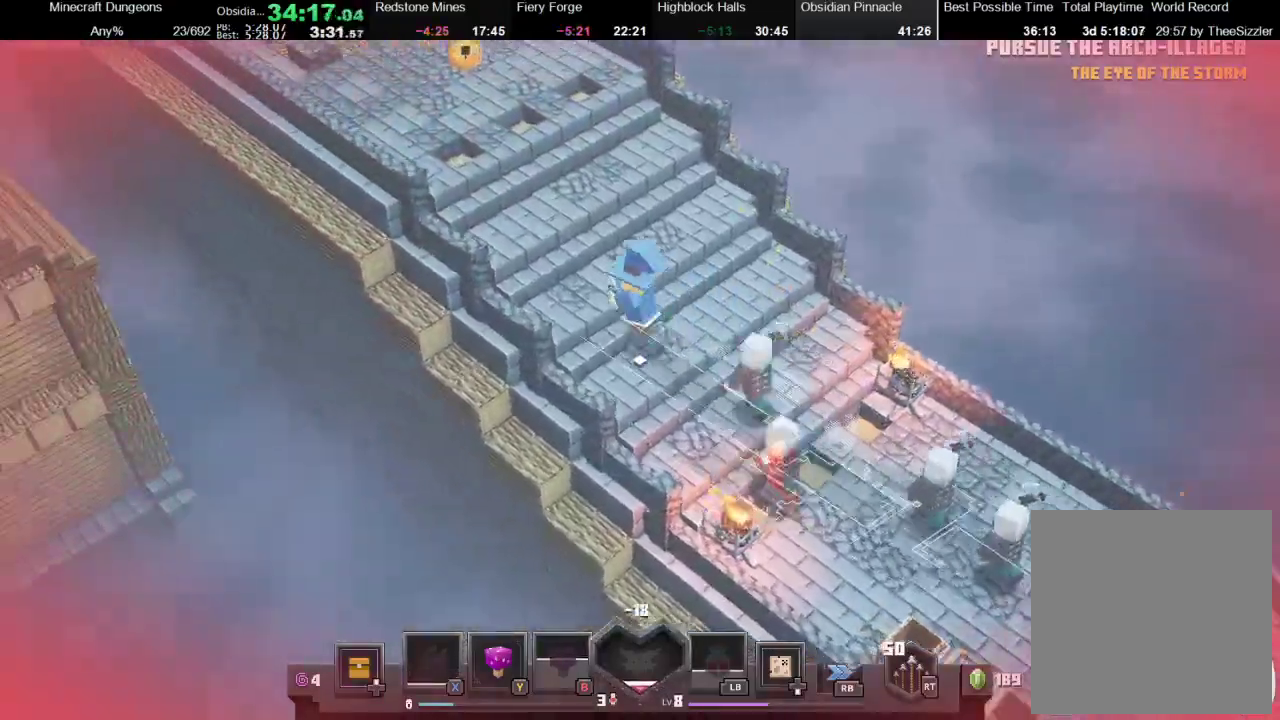
{"buttons": [], "left_stick": "up-left", "right_stick": "center", "events": [[33, "left_stick", "up-left"]]}
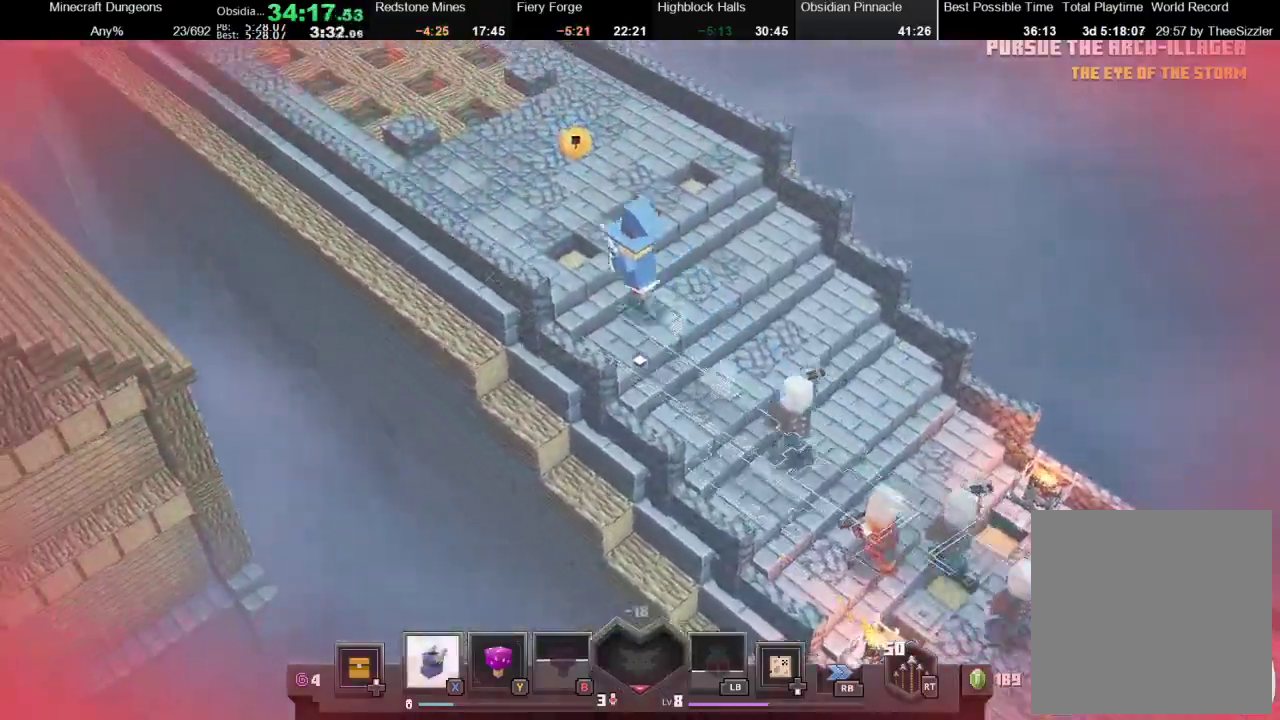
{"buttons": [], "left_stick": "up-left", "right_stick": "center", "events": []}
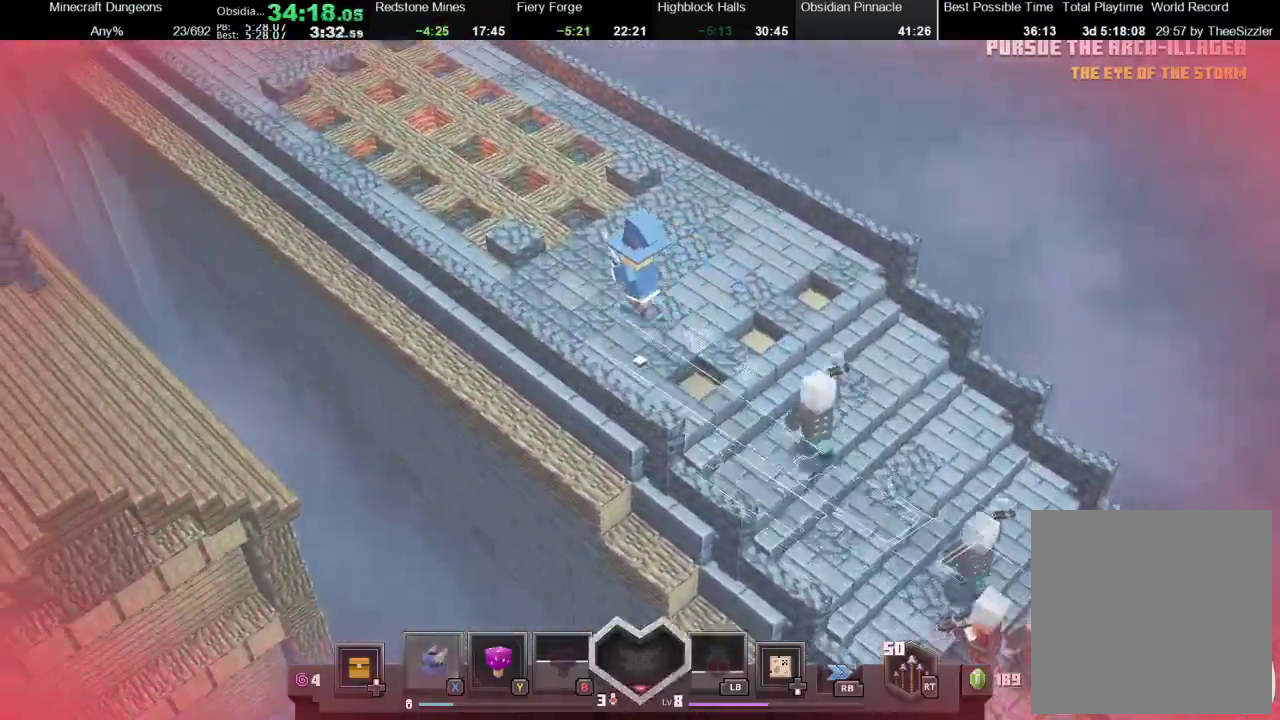
{"buttons": [], "left_stick": "up-left", "right_stick": "center", "events": []}
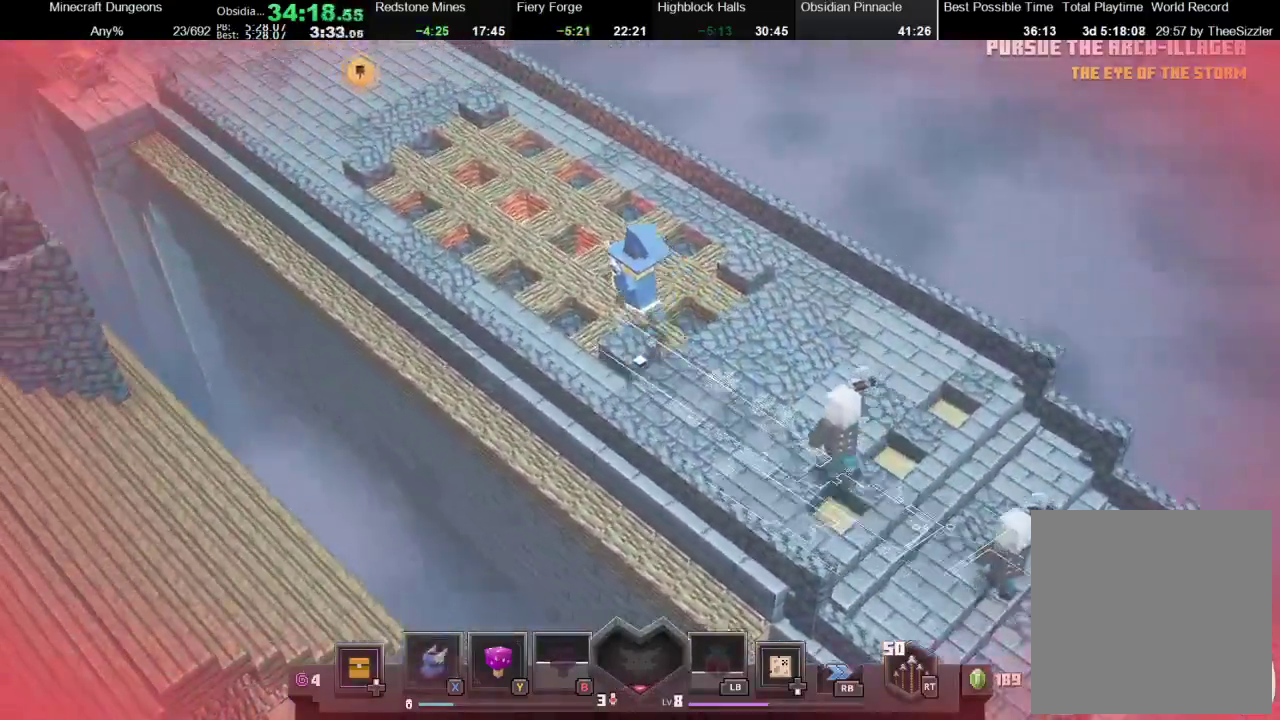
{"buttons": [], "left_stick": "up-left", "right_stick": "center", "events": []}
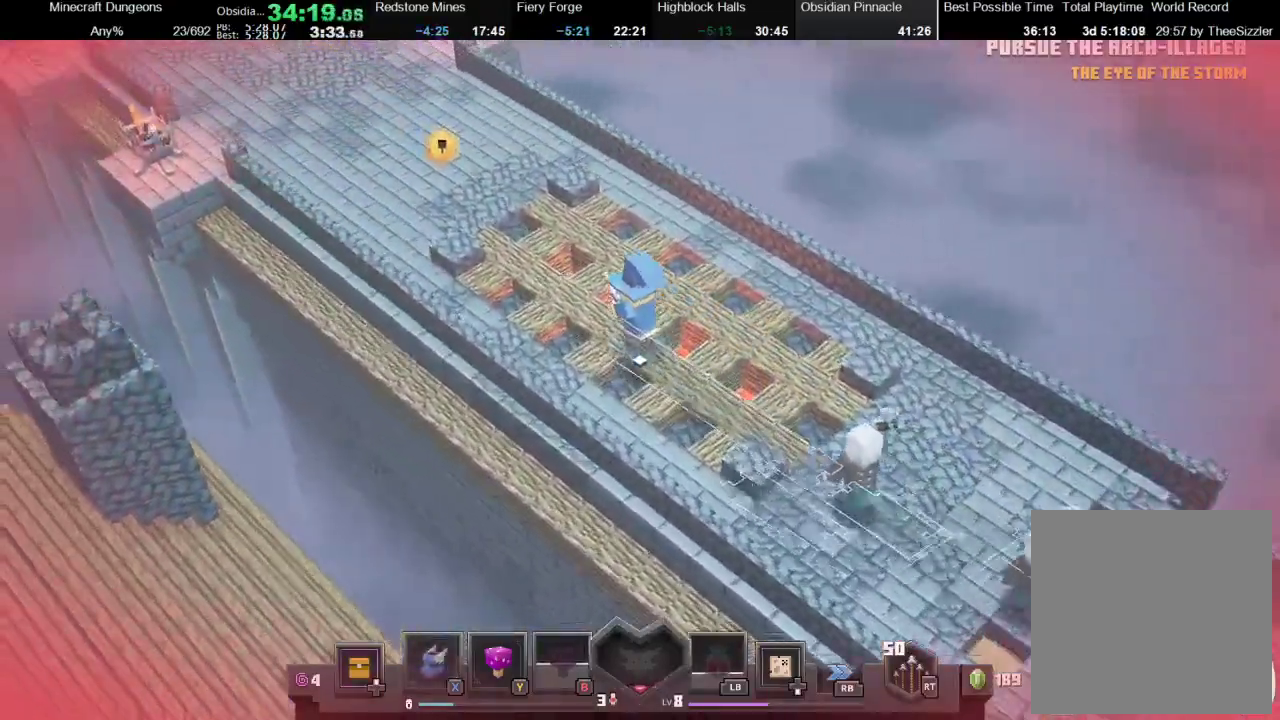
{"buttons": [], "left_stick": "up-left", "right_stick": "center", "events": []}
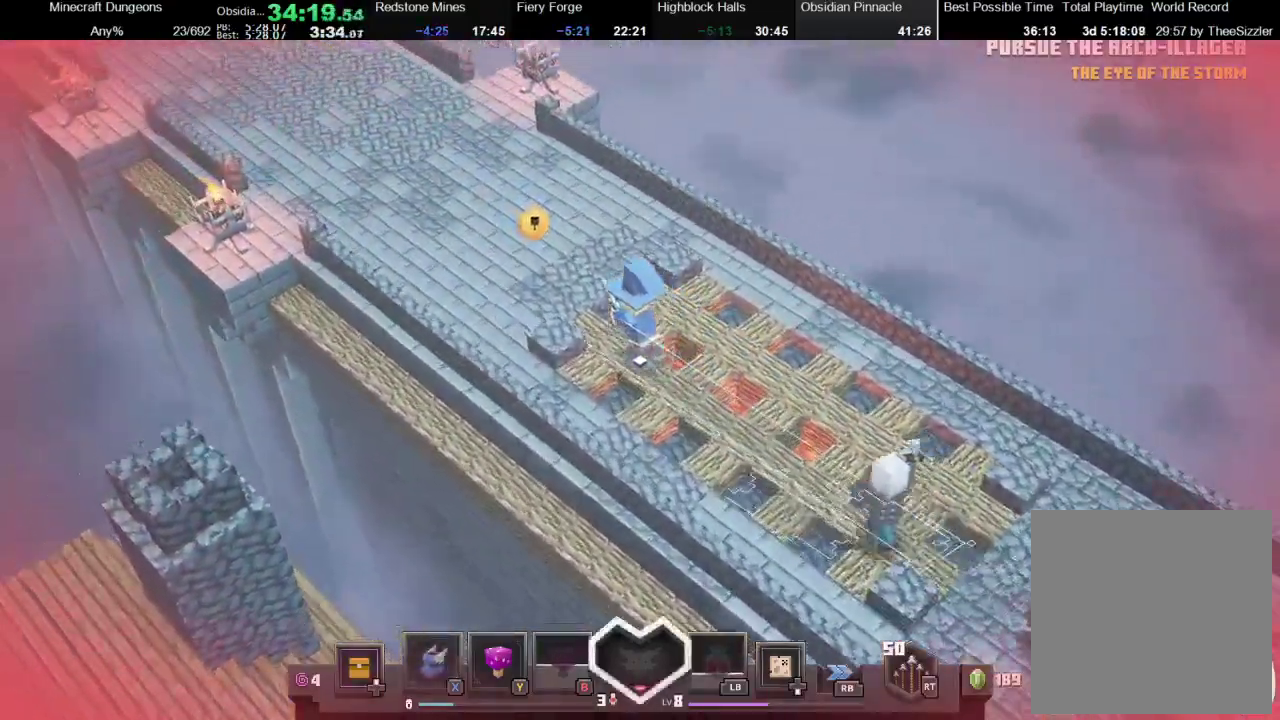
{"buttons": [], "left_stick": "up-left", "right_stick": "center", "events": []}
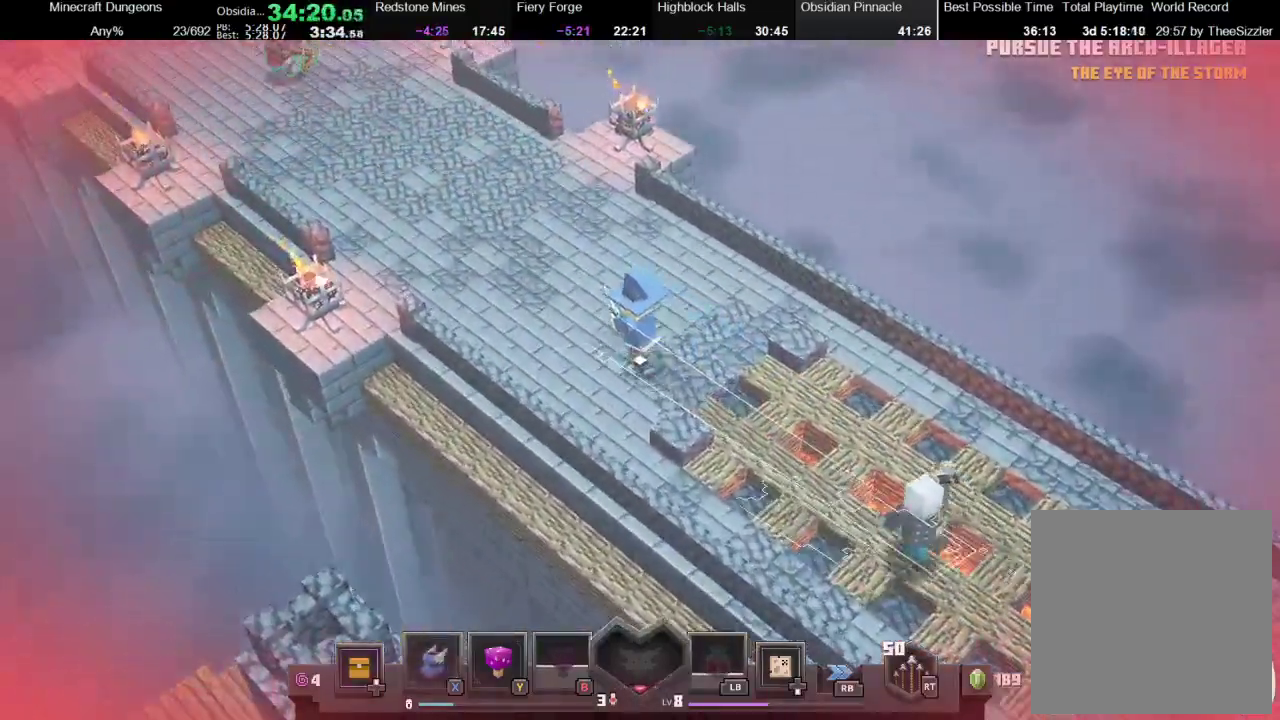
{"buttons": [], "left_stick": "up-left", "right_stick": "center", "events": []}
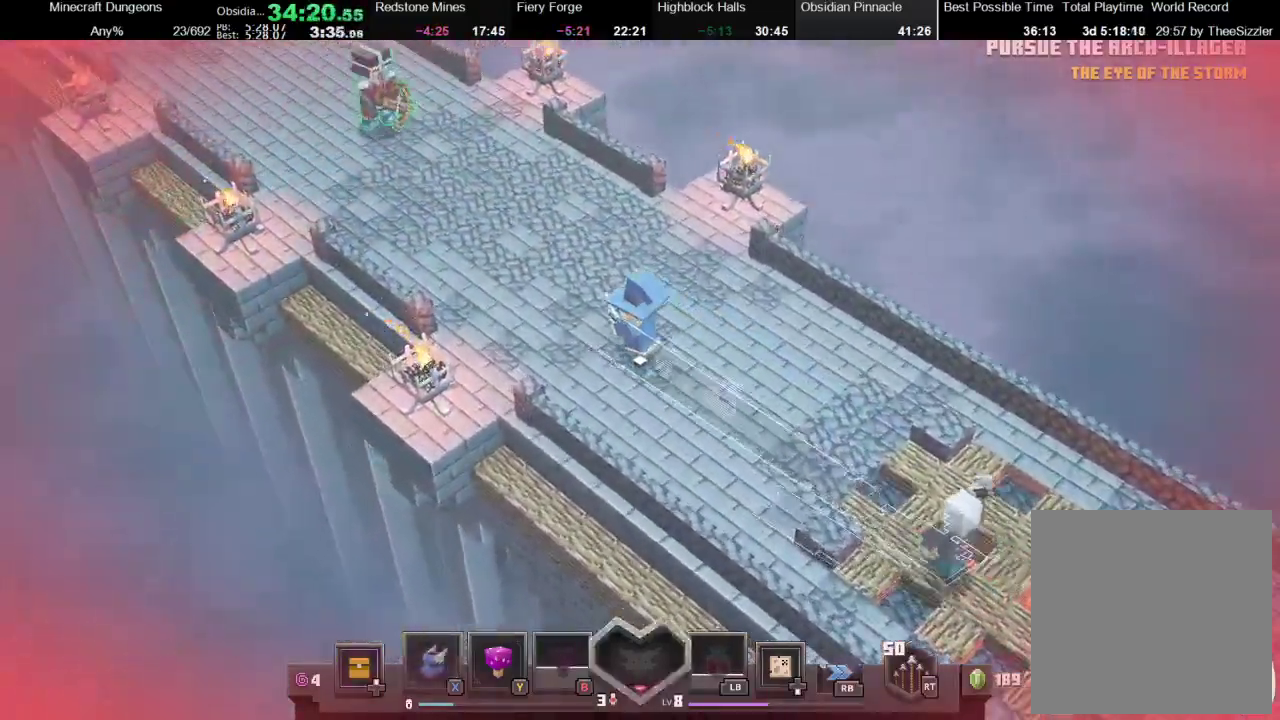
{"buttons": [], "left_stick": "up-left", "right_stick": "center", "events": []}
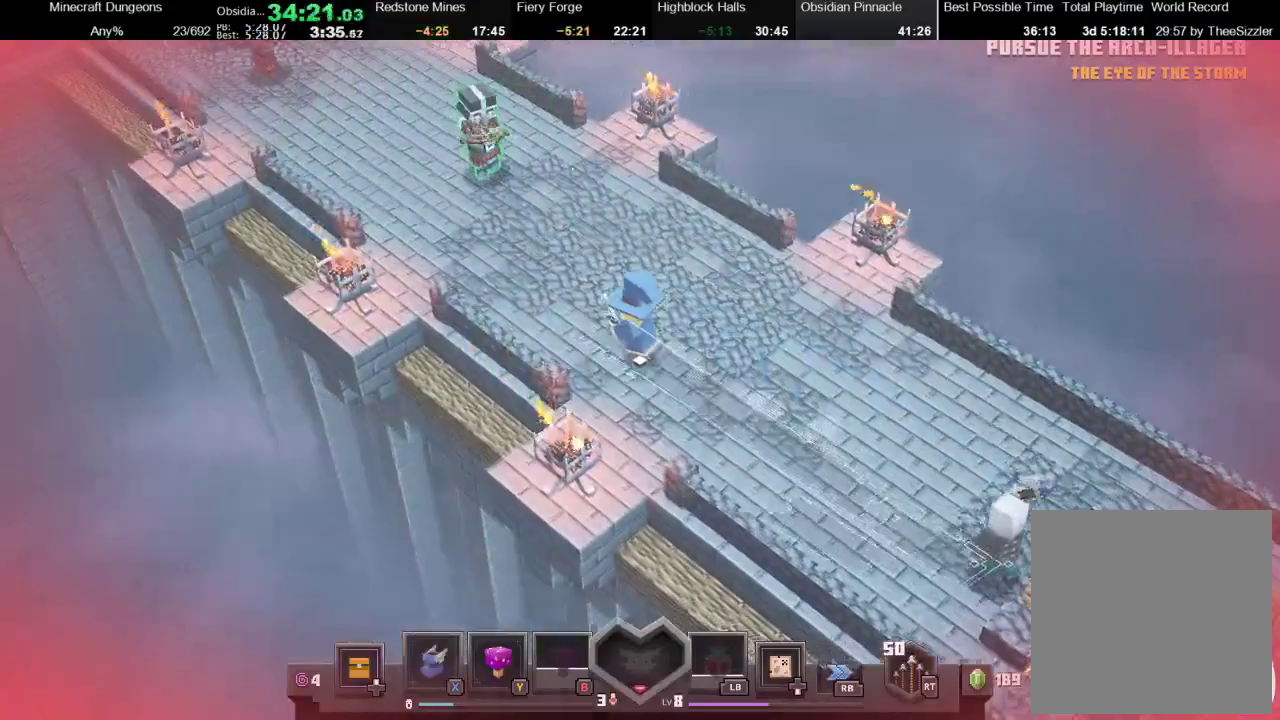
{"buttons": [], "left_stick": "up-left", "right_stick": "center", "events": [[300, "X", "down"], [467, "X", "up"]]}
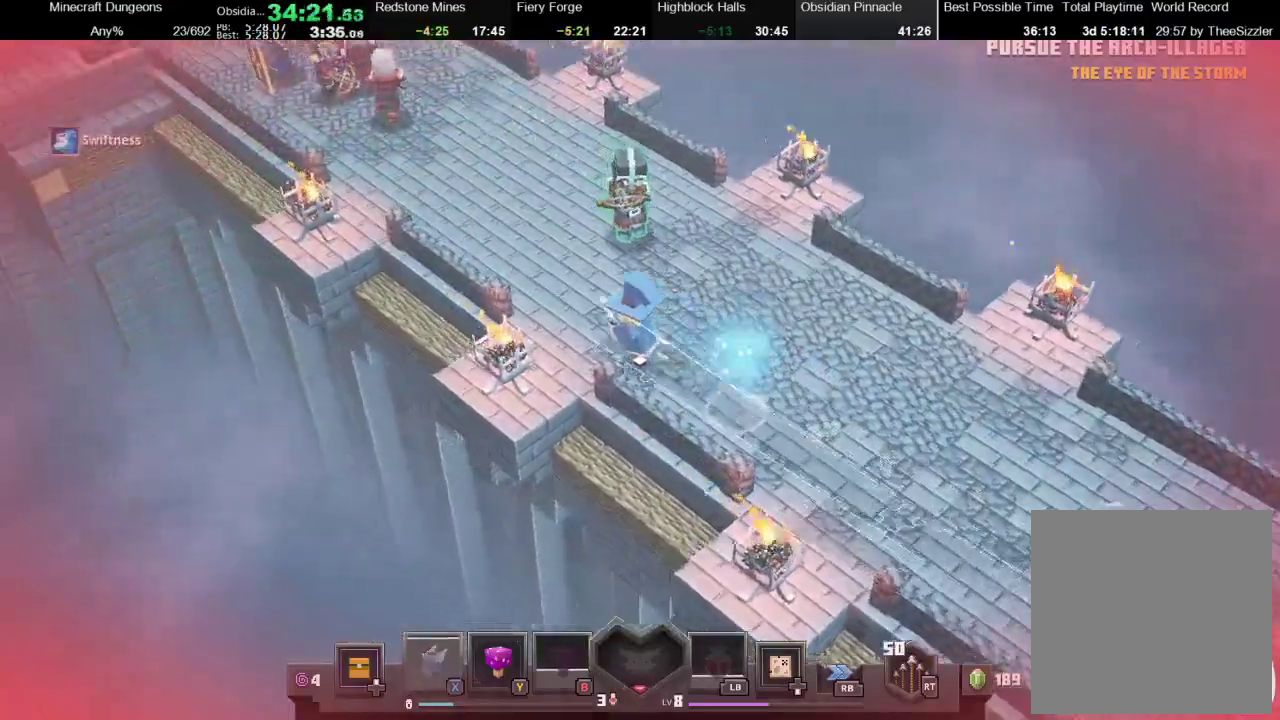
{"buttons": [], "left_stick": "up-left", "right_stick": "center", "events": [[300, "Y", "down"], [467, "Y", "up"]]}
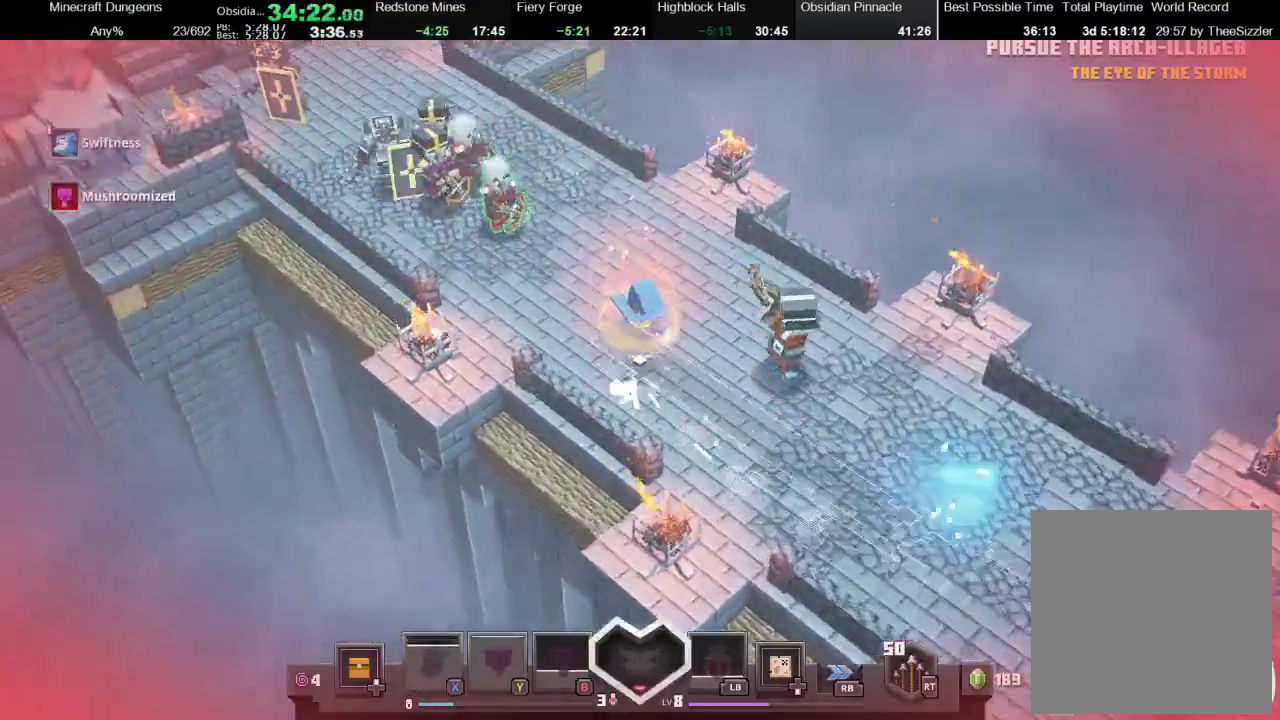
{"buttons": [], "left_stick": "up", "right_stick": "center", "events": [[133, "left_stick", "up"]]}
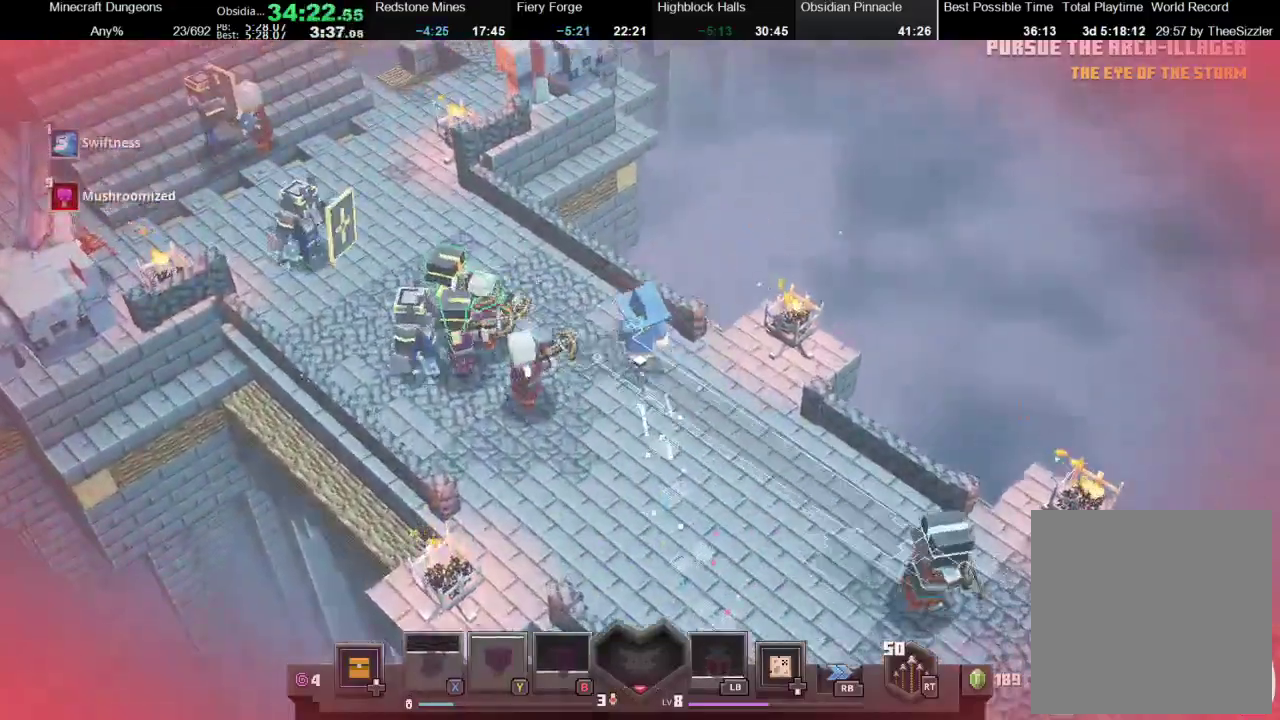
{"buttons": [], "left_stick": "up-left", "right_stick": "center", "events": [[100, "left_stick", "up-left"]]}
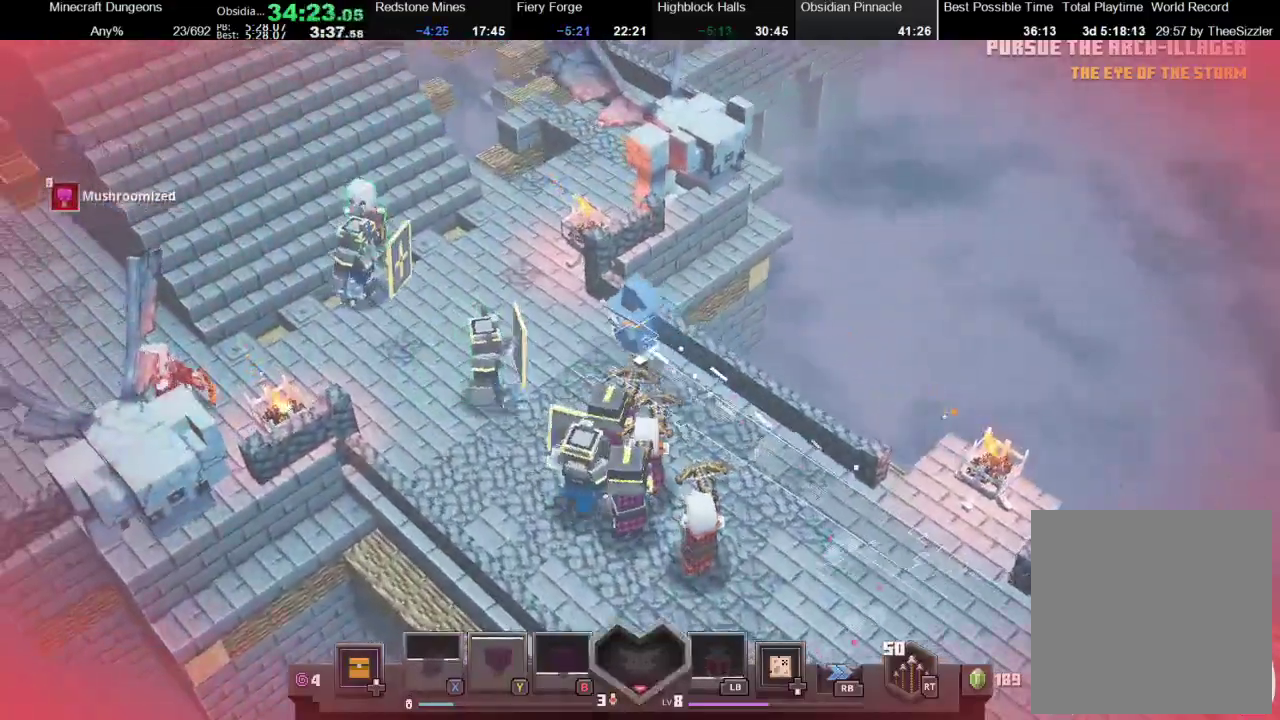
{"buttons": [], "left_stick": "up-left", "right_stick": "center", "events": []}
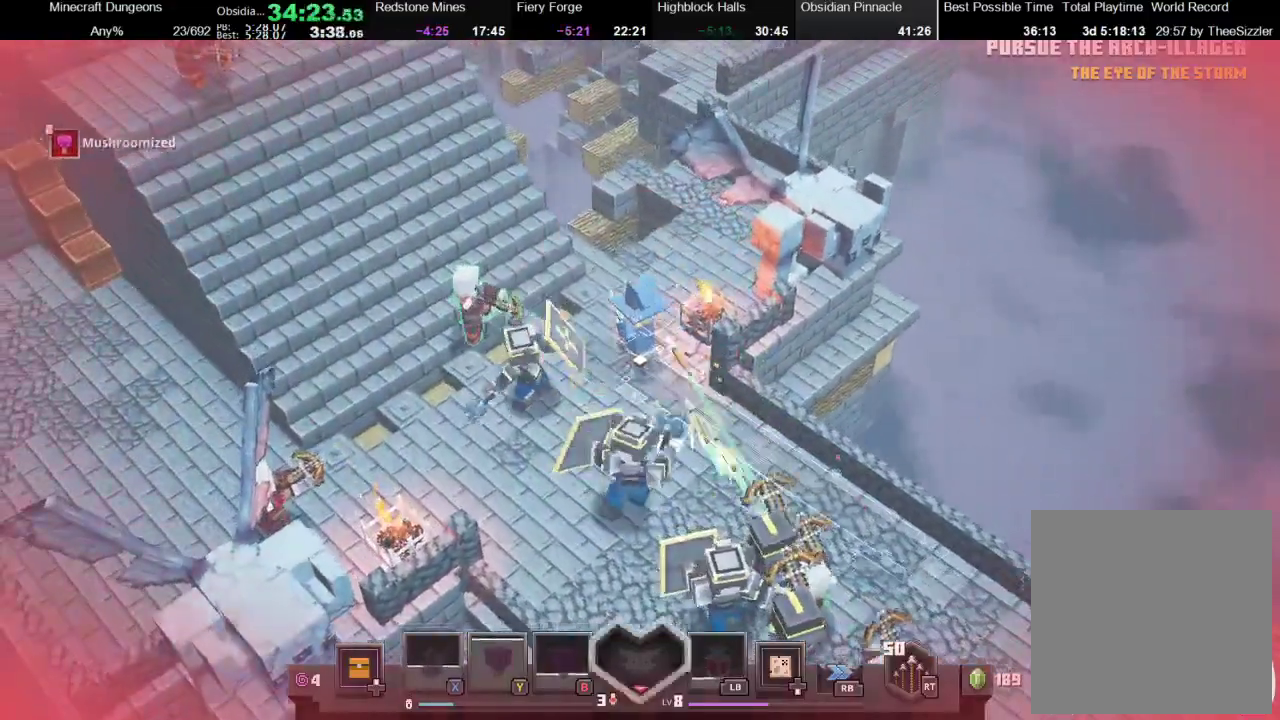
{"buttons": [], "left_stick": "up-left", "right_stick": "center", "events": []}
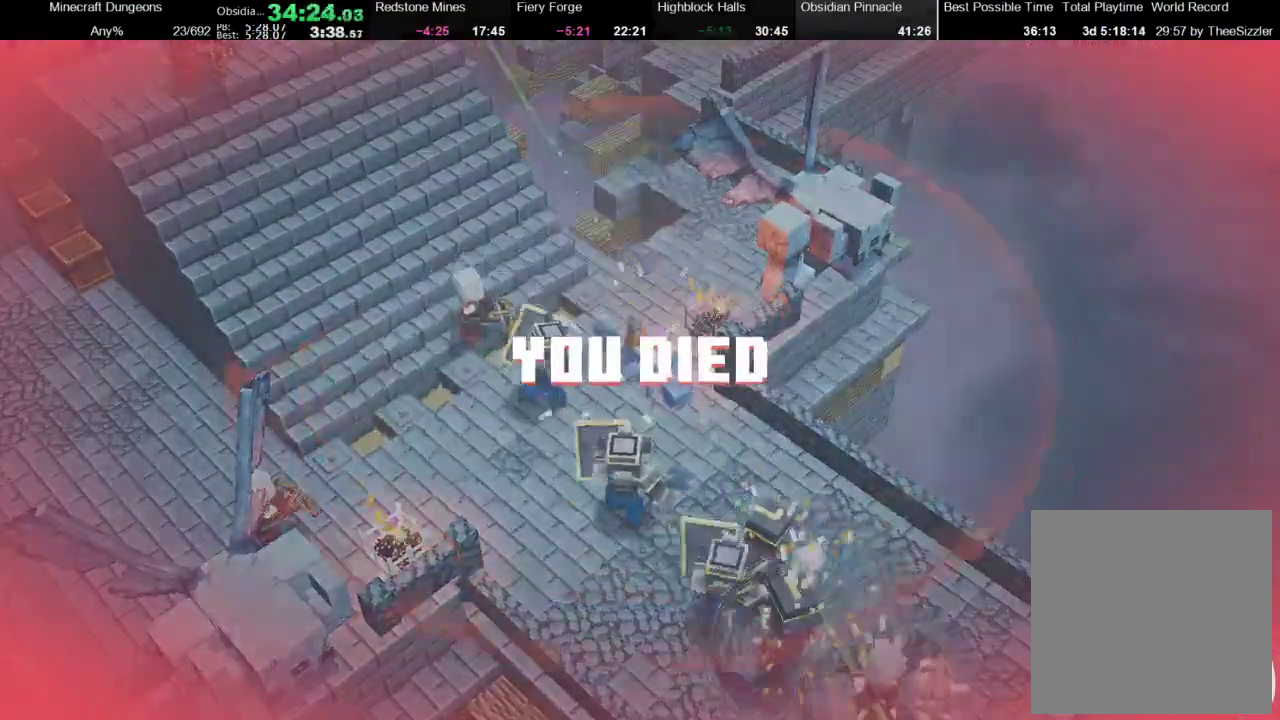
{"buttons": [], "left_stick": "center", "right_stick": "center", "events": [[200, "left_stick", "center"]]}
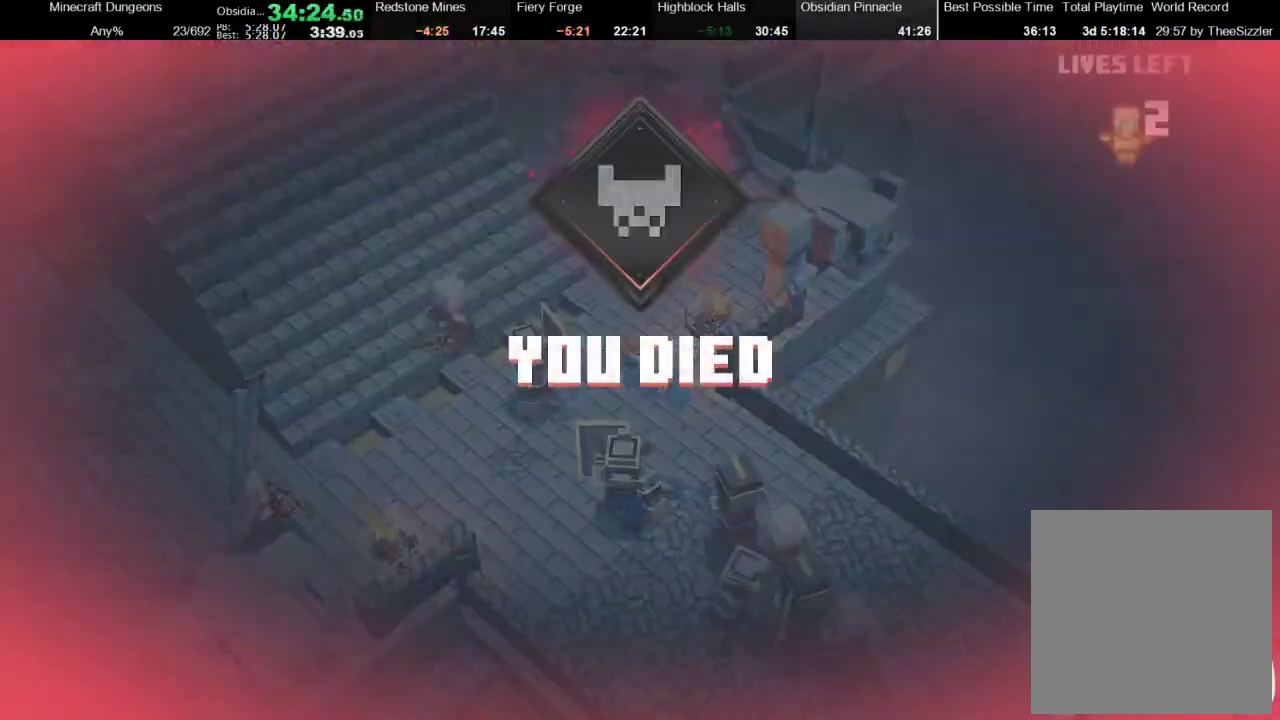
{"buttons": [], "left_stick": "center", "right_stick": "center", "events": []}
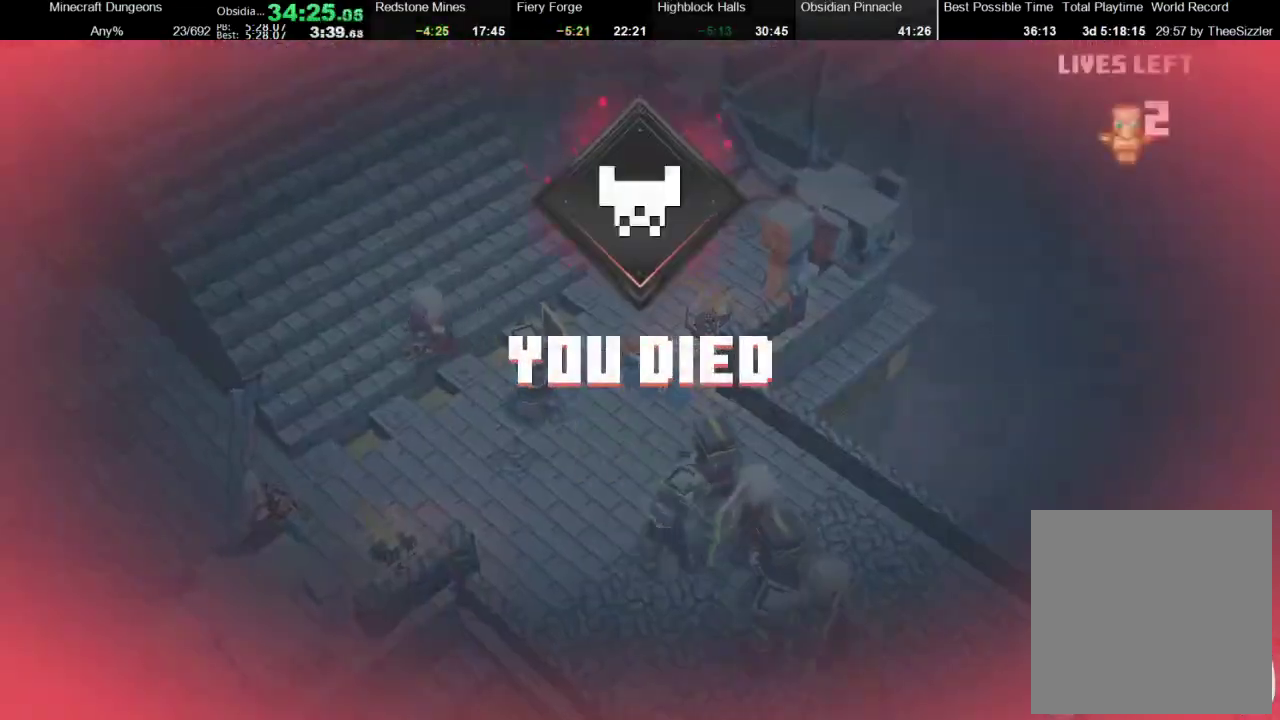
{"buttons": [], "left_stick": "center", "right_stick": "center", "events": []}
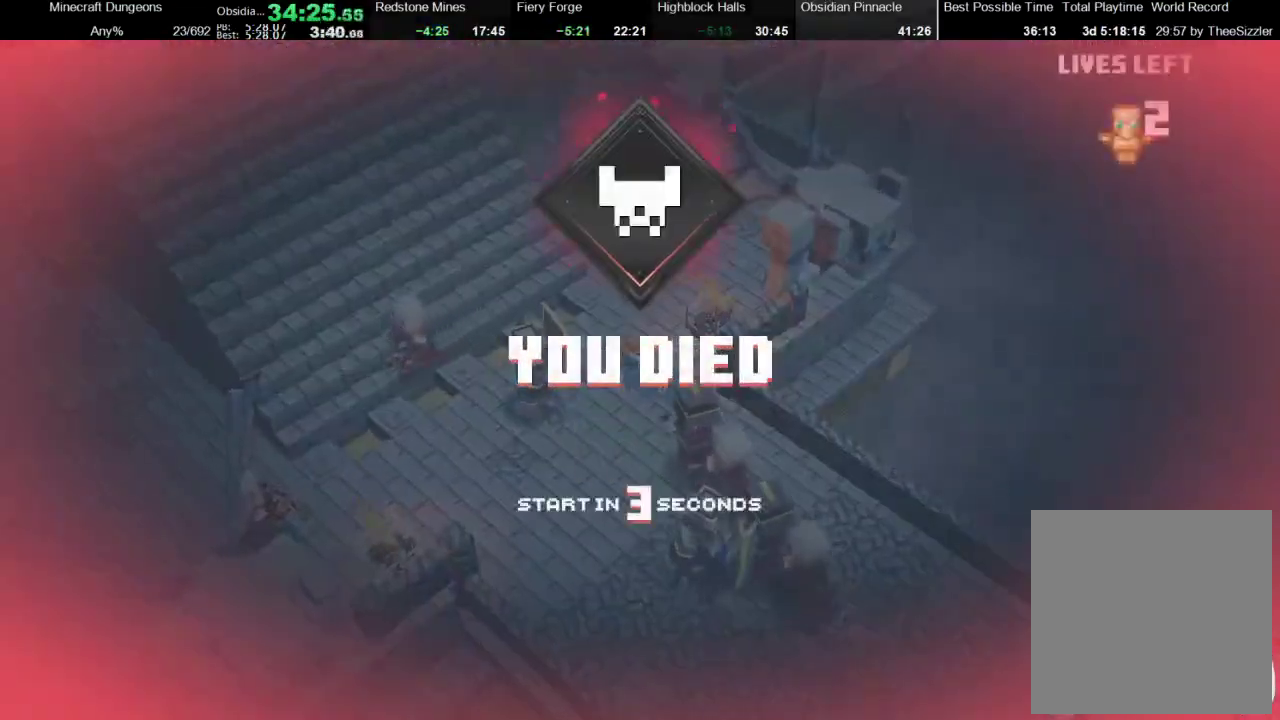
{"buttons": [], "left_stick": "center", "right_stick": "center", "events": []}
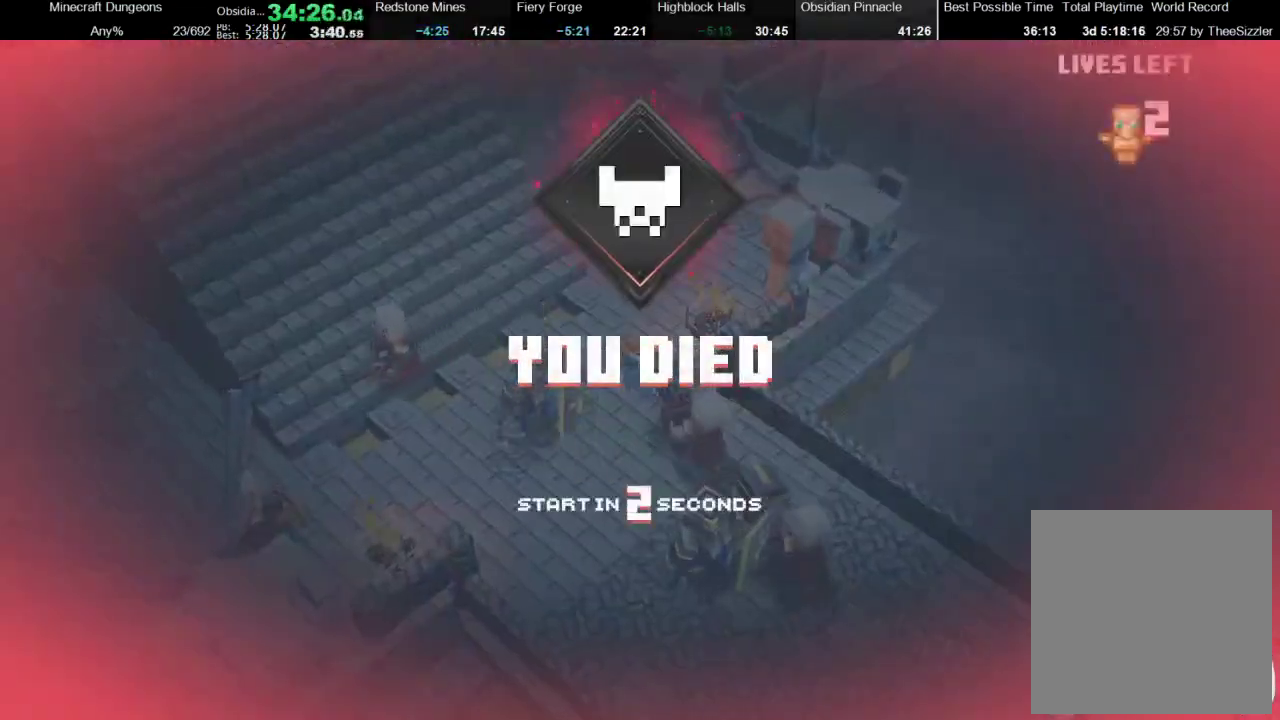
{"buttons": [], "left_stick": "center", "right_stick": "center", "events": []}
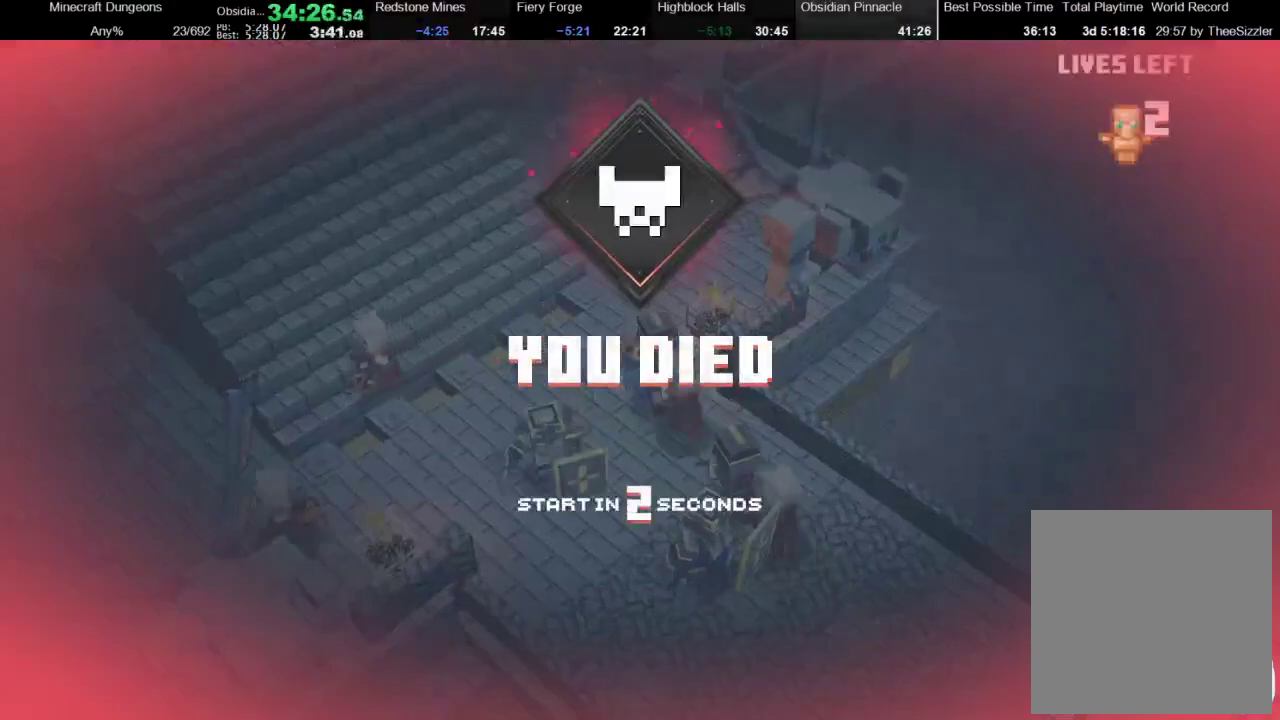
{"buttons": [], "left_stick": "center", "right_stick": "center", "events": []}
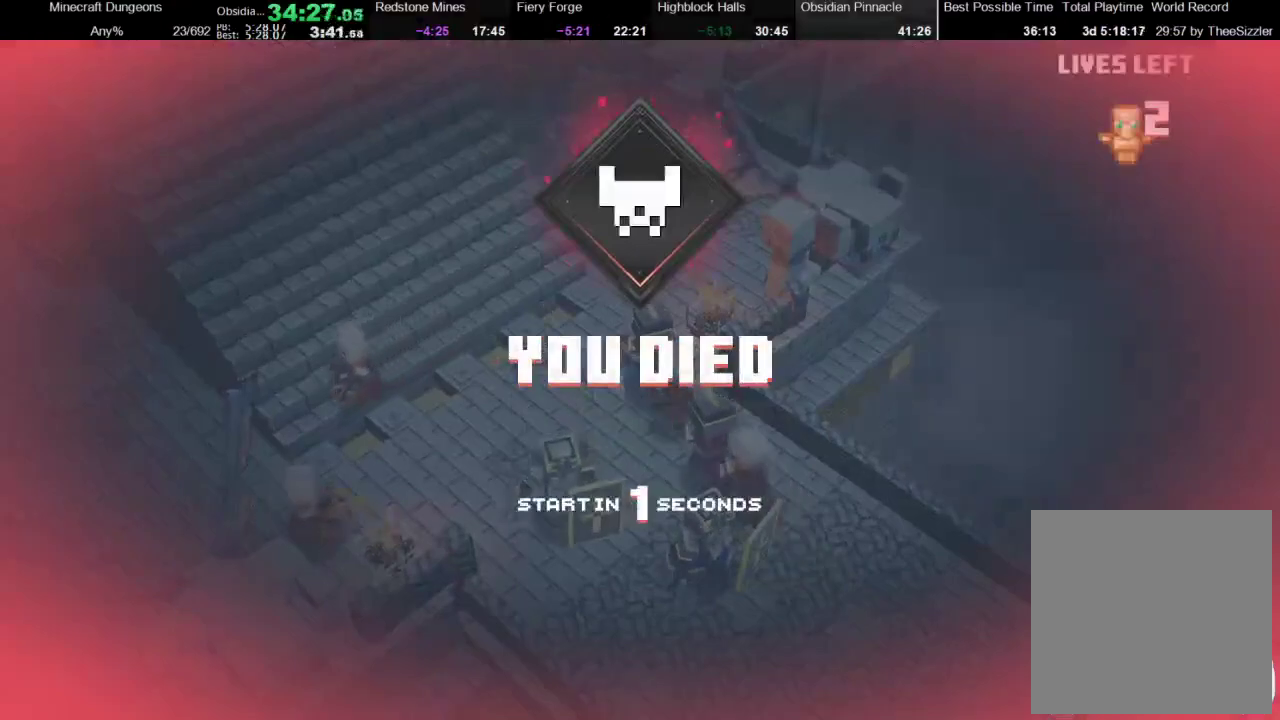
{"buttons": [], "left_stick": "up-left", "right_stick": "center", "events": [[167, "left_stick", "up-left"]]}
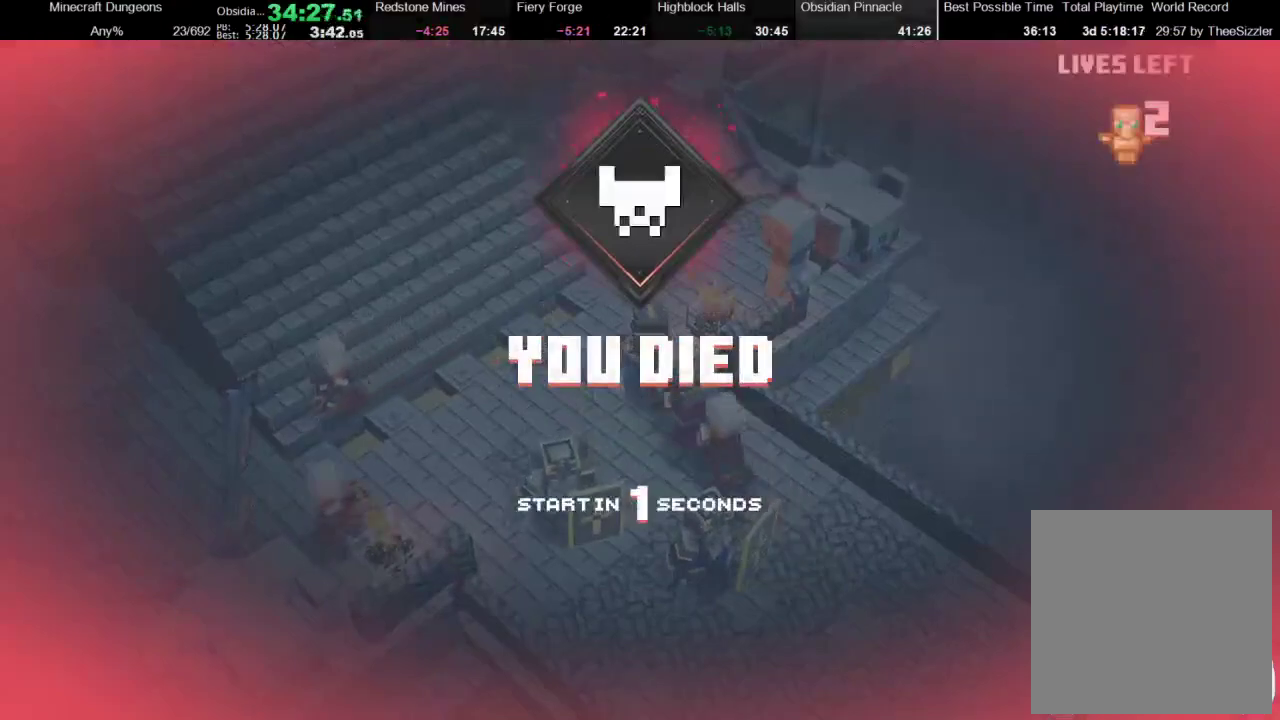
{"buttons": [], "left_stick": "up-left", "right_stick": "center", "events": []}
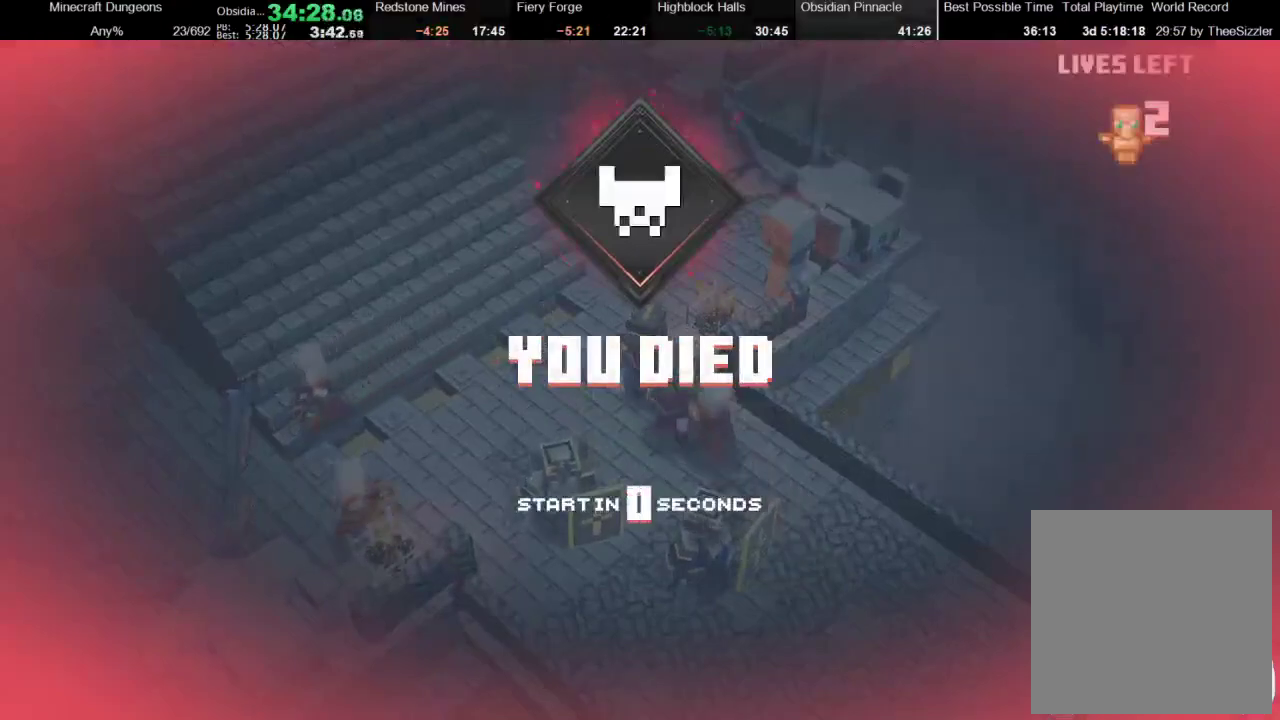
{"buttons": [], "left_stick": "up-left", "right_stick": "center", "events": []}
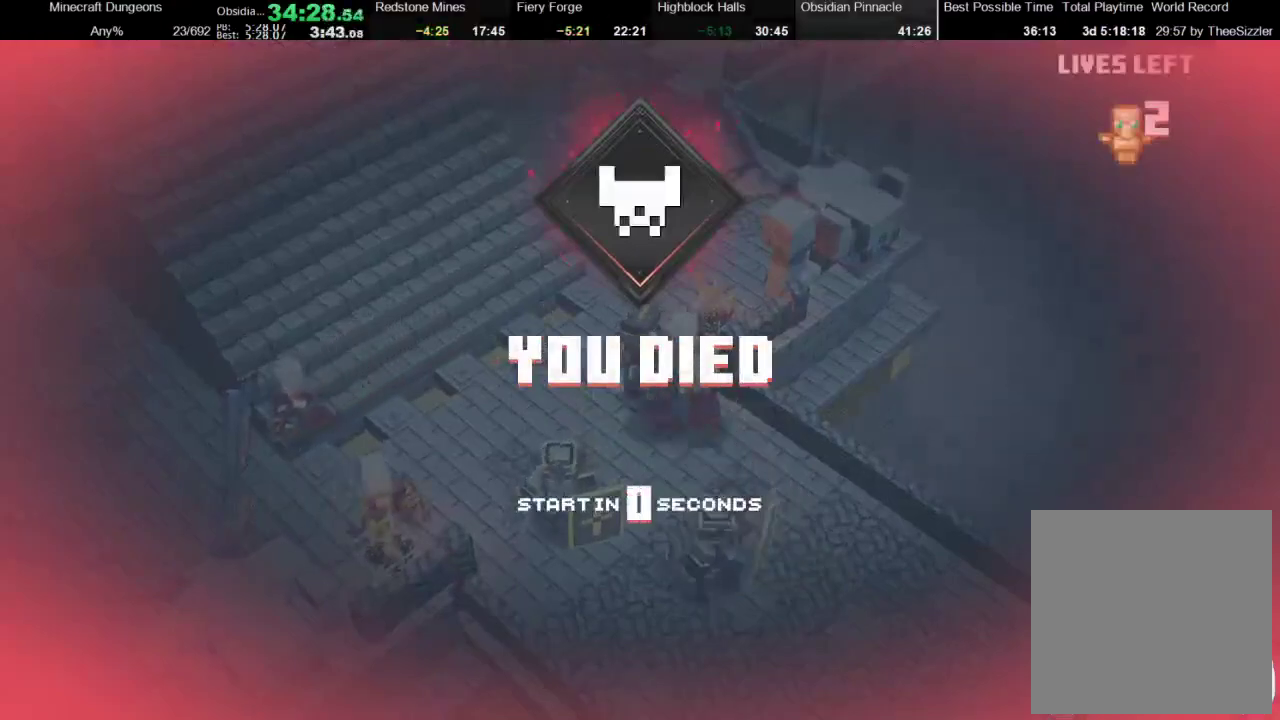
{"buttons": [], "left_stick": "up-left", "right_stick": "center", "events": []}
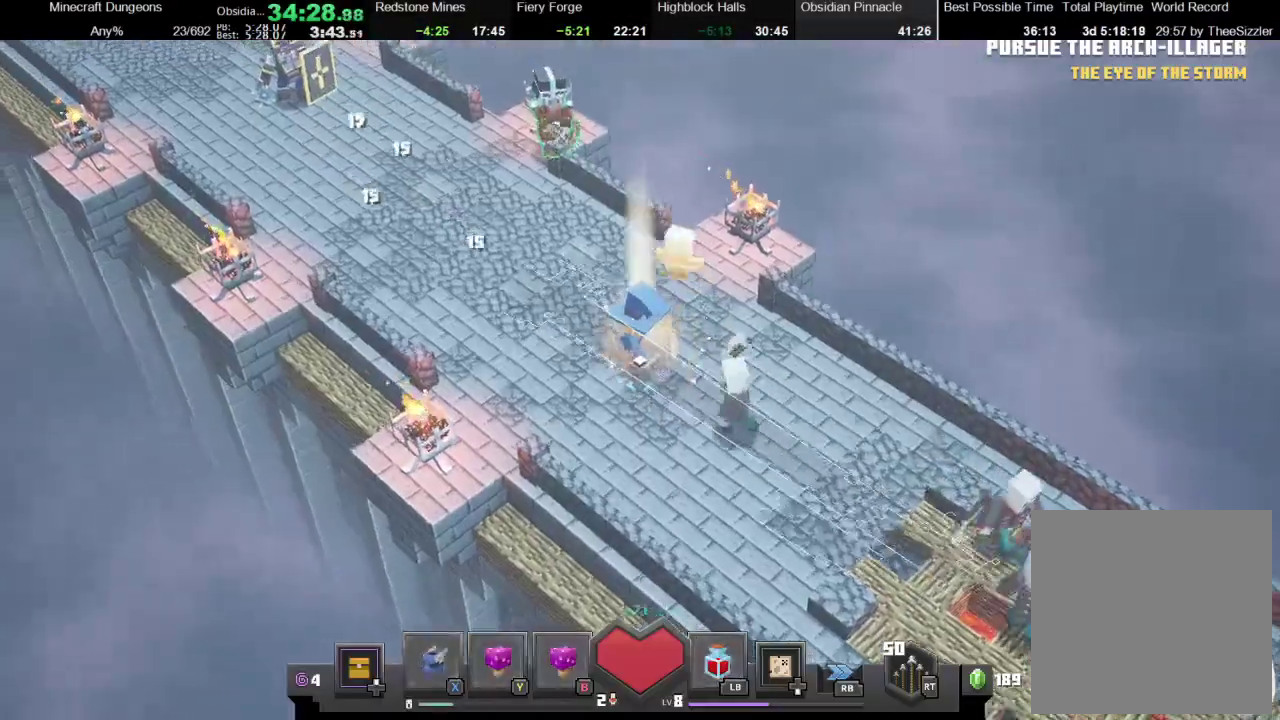
{"buttons": [], "left_stick": "up-left", "right_stick": "center", "events": [[167, "X", "down"], [267, "X", "up"], [333, "Y", "down"], [433, "Y", "up"]]}